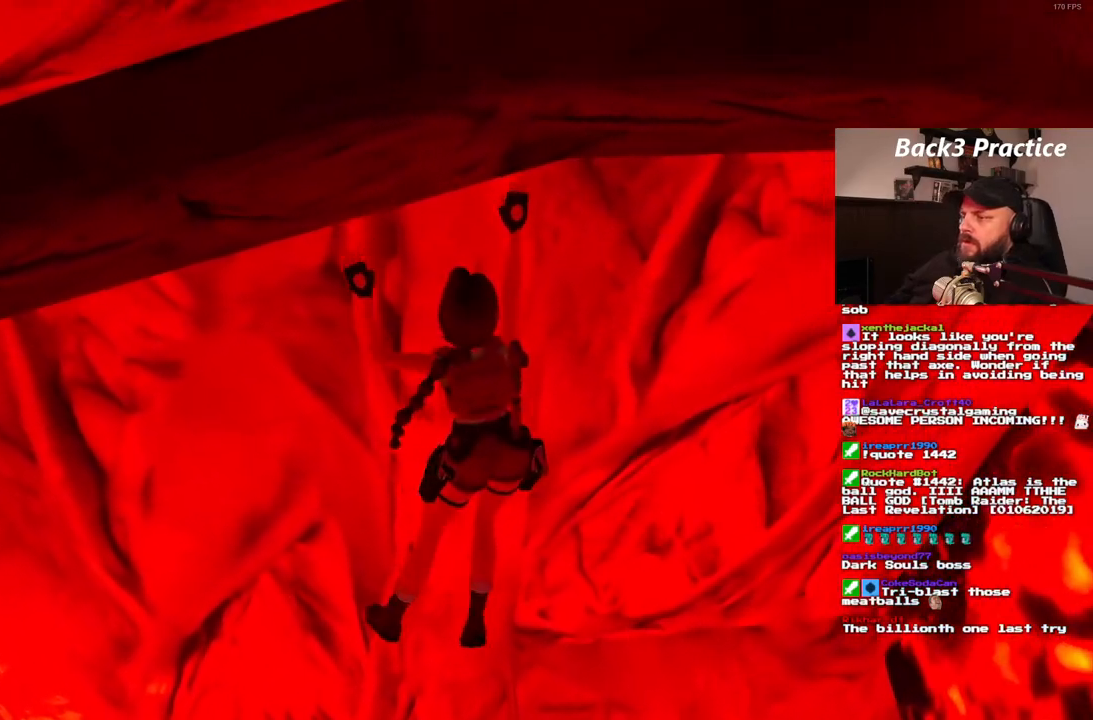
Gameplay with a controller (PlayStation layout); each line is a JSON object with the inputs held at the frame after it (dt_ms = milliseconds from this image to that frame). "events" lists button and stick changes between this image and that frame as [ms after this image, input, new state], when the widget could be followed in between. Not read: HOME L3 R3.
{"dt_ms": 500, "buttons": ["CROSS", "DPAD_RIGHT"], "left_stick": "center", "right_stick": "center", "events": []}
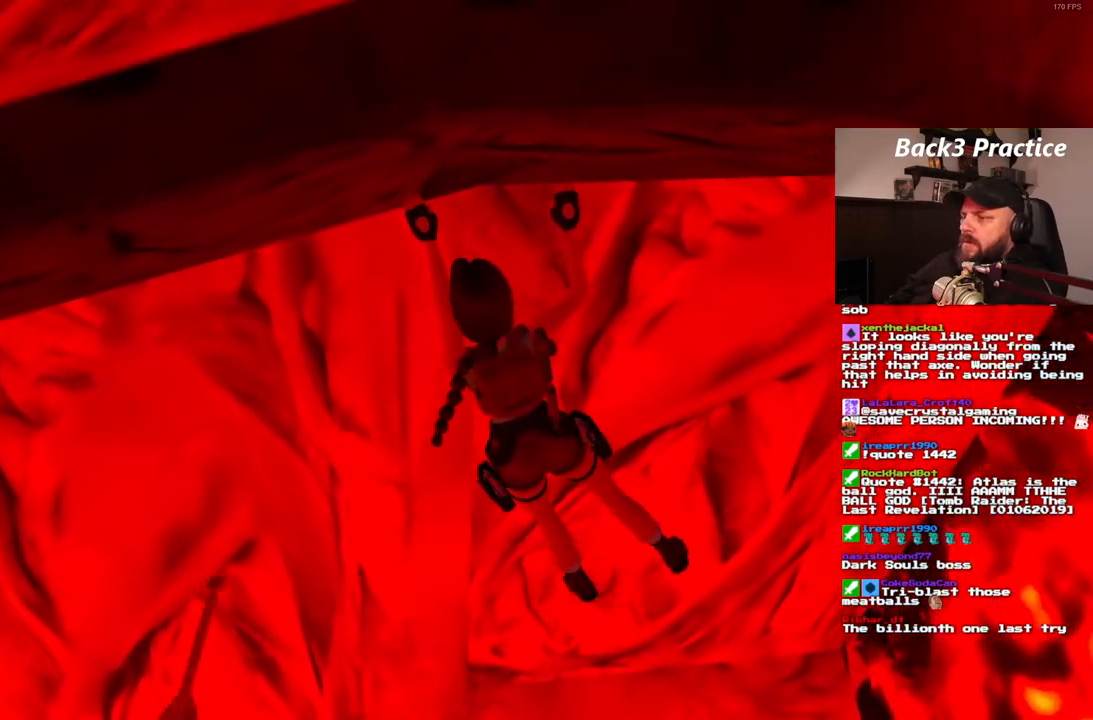
{"dt_ms": 500, "buttons": ["CROSS", "DPAD_RIGHT"], "left_stick": "center", "right_stick": "center", "events": []}
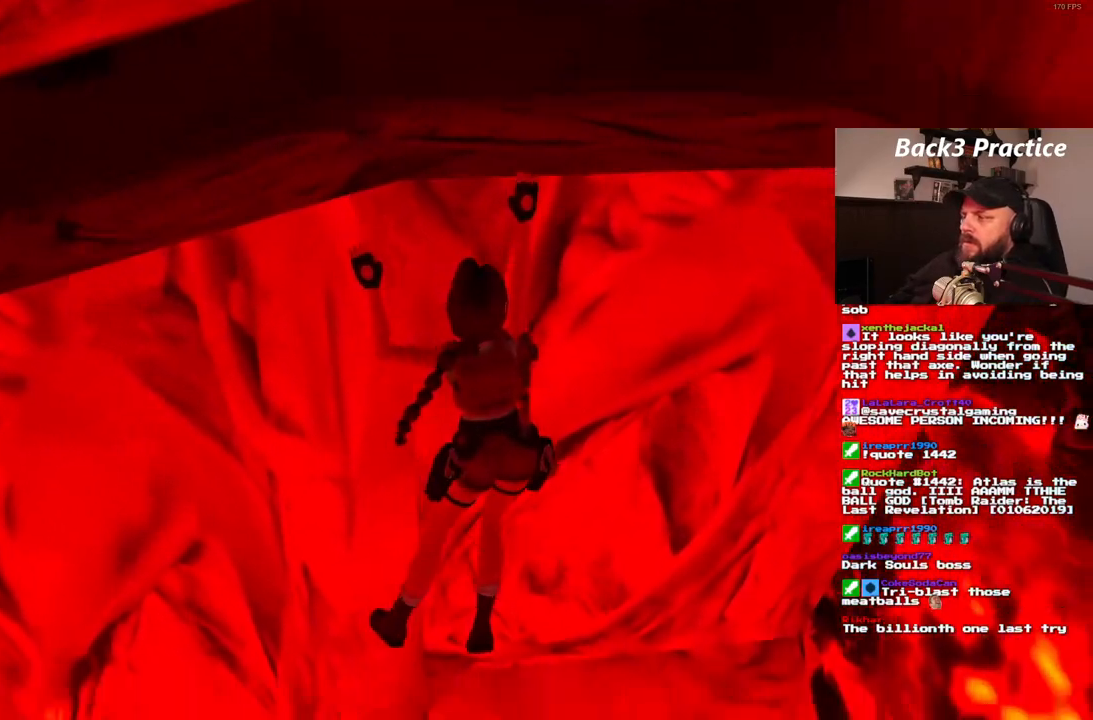
{"dt_ms": 500, "buttons": ["CROSS"], "left_stick": "center", "right_stick": "center", "events": [[167, "DPAD_RIGHT", "up"]]}
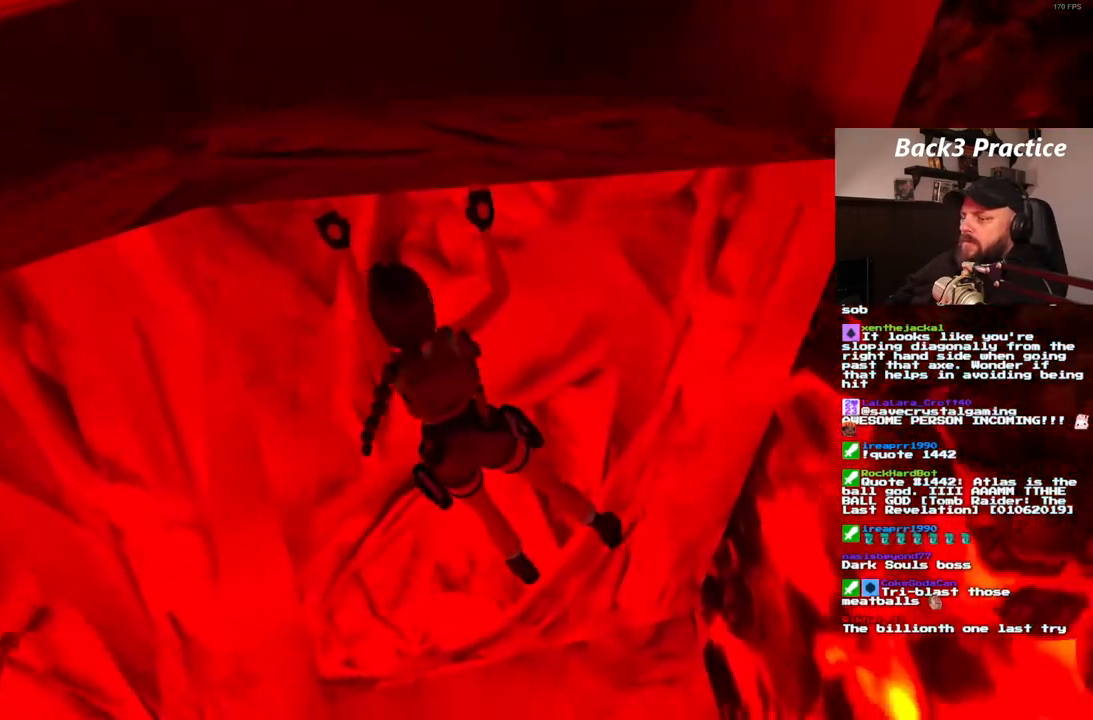
{"dt_ms": 500, "buttons": [], "left_stick": "center", "right_stick": "center", "events": [[17, "CROSS", "up"]]}
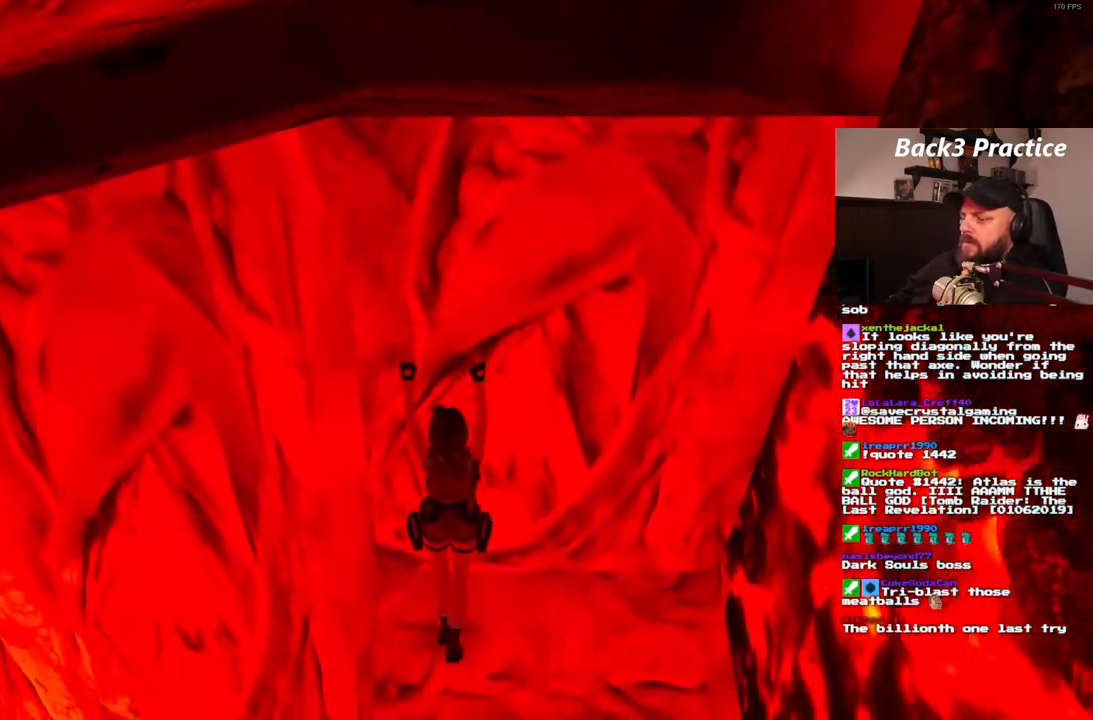
{"dt_ms": 500, "buttons": [], "left_stick": "center", "right_stick": "center", "events": []}
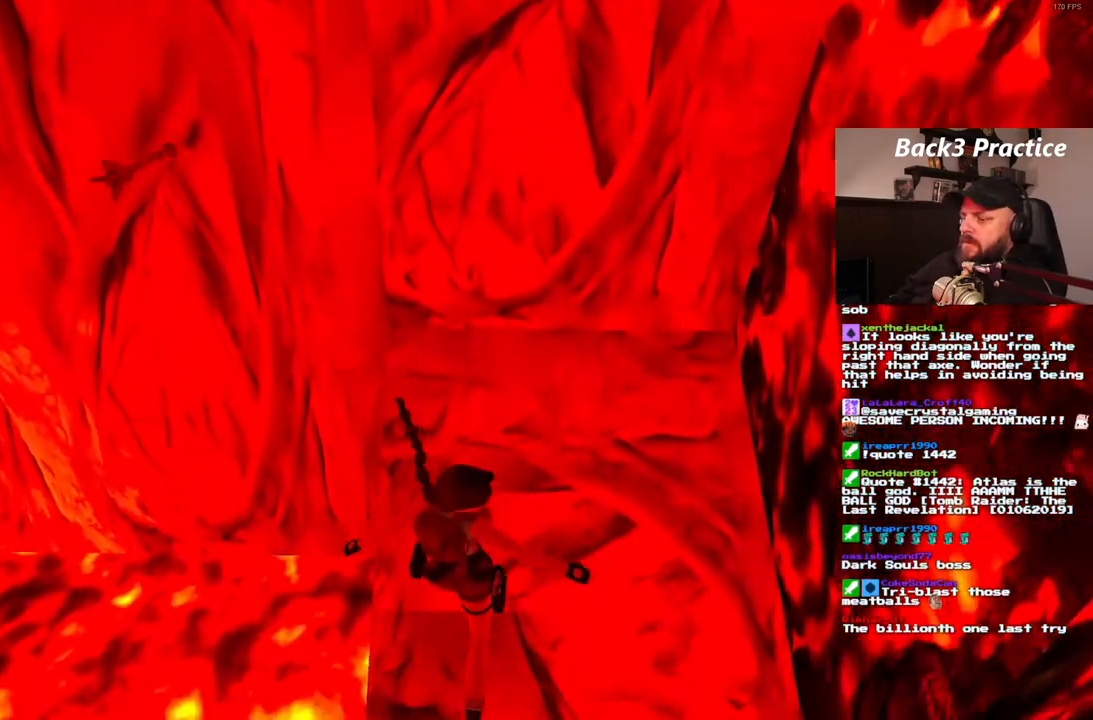
{"dt_ms": 1000, "buttons": ["SQUARE"], "left_stick": "center", "right_stick": "center"}
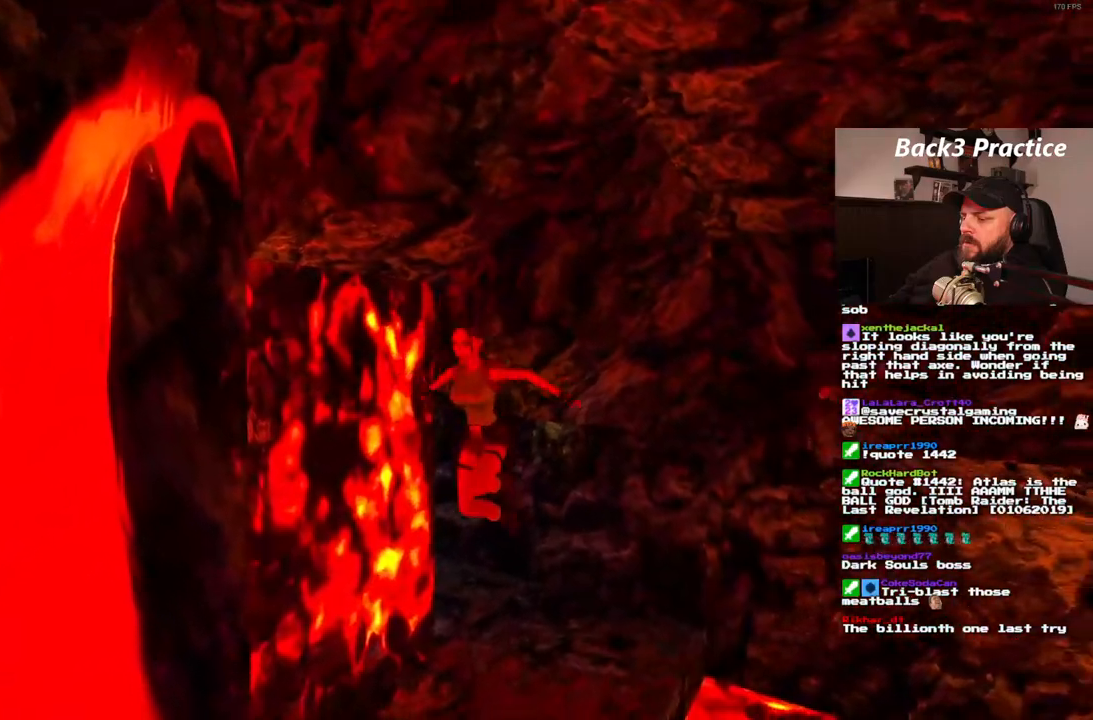
{"dt_ms": 500, "buttons": [], "left_stick": "center", "right_stick": "center"}
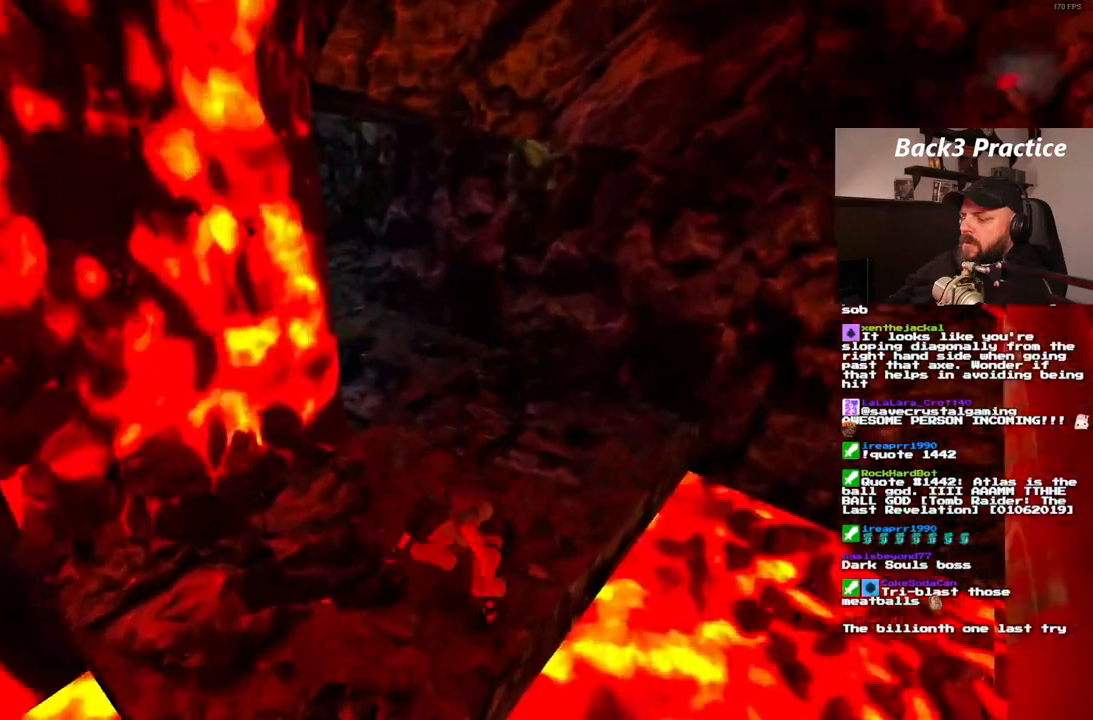
{"dt_ms": 500, "buttons": ["DPAD_RIGHT"], "left_stick": "center", "right_stick": "center", "events": [[250, "DPAD_RIGHT", "down"]]}
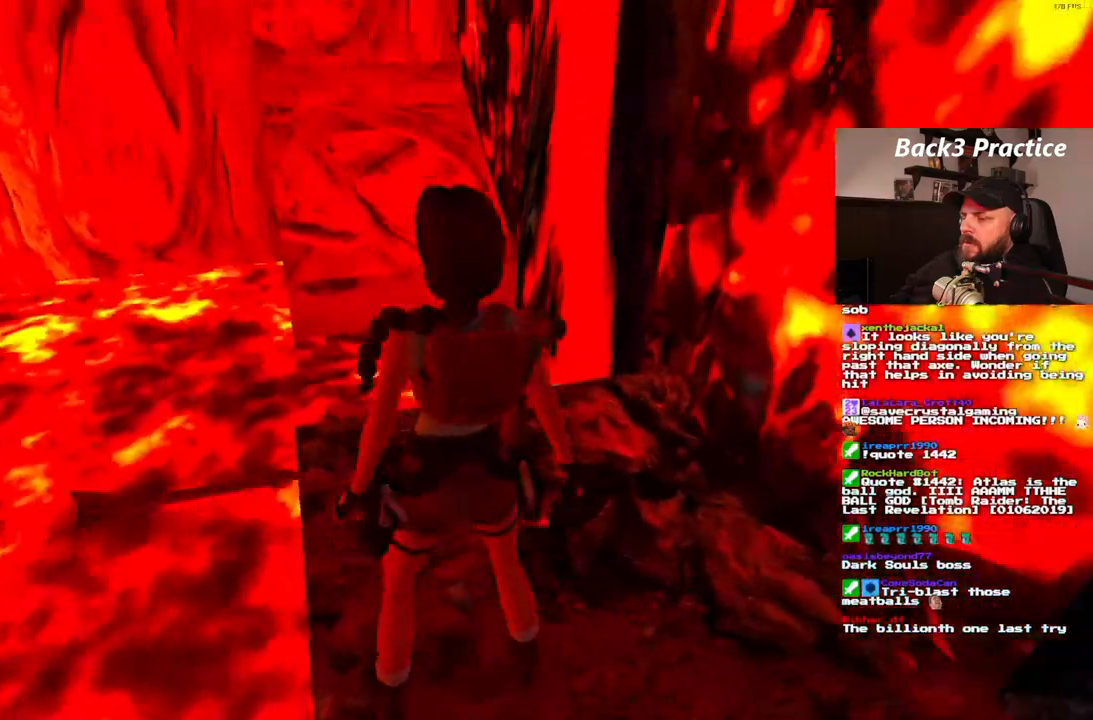
{"dt_ms": 500, "buttons": ["DPAD_RIGHT"], "left_stick": "center", "right_stick": "center"}
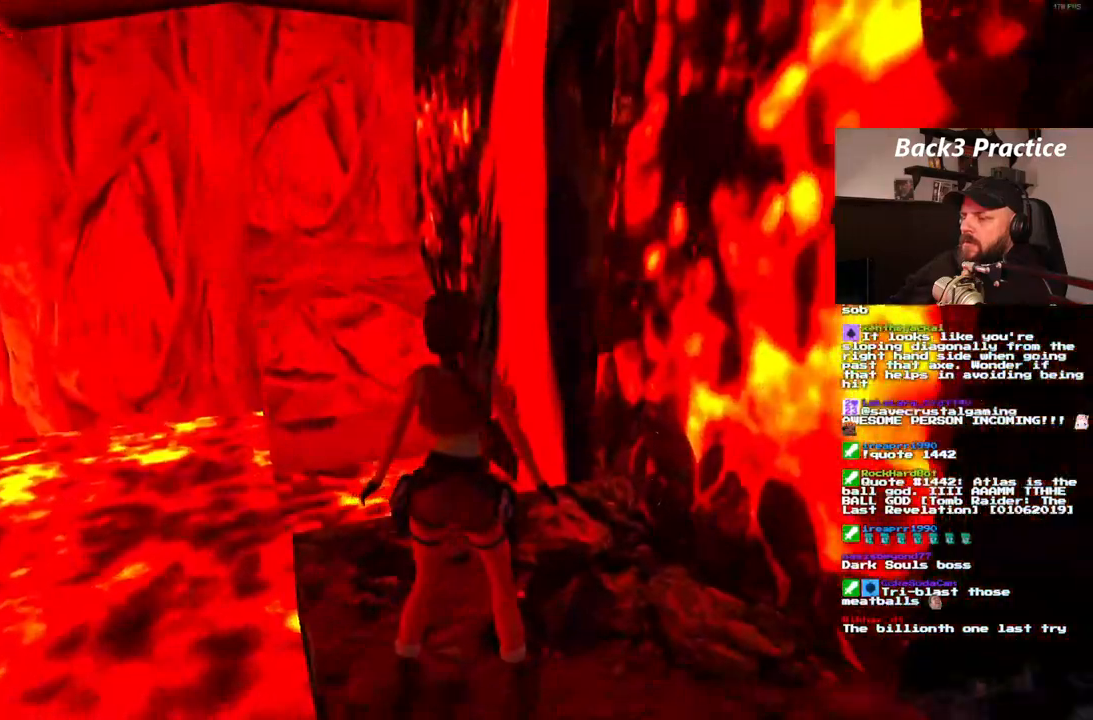
{"dt_ms": 500, "buttons": ["DPAD_UP"], "left_stick": "center", "right_stick": "center", "events": [[467, "DPAD_RIGHT", "up"], [467, "DPAD_UP", "down"]]}